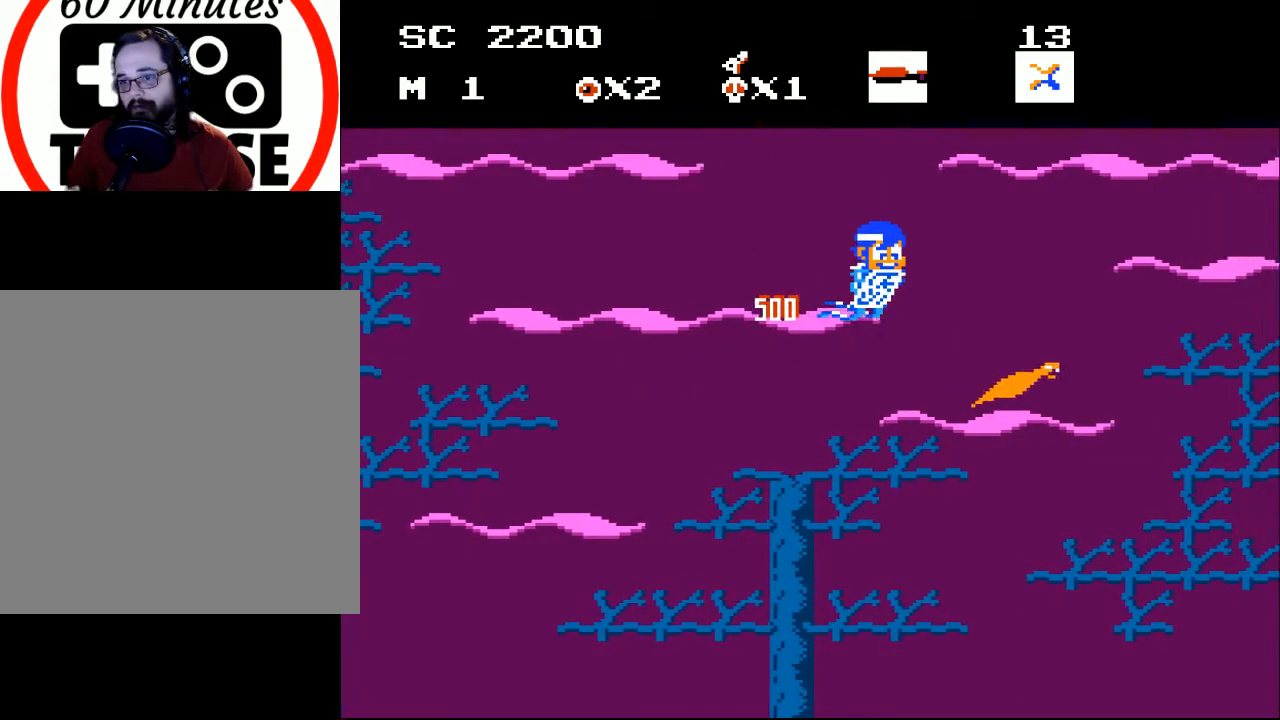
Gameplay with a controller (Xbox layout); each line is a JSON object with the inputs held at the frame after it. "events" lists button and stick changes between this image and that frame as [ms after this image, input, new state], when the widget could be followed in between. Not read: left_stick right_stick.
{"buttons": ["X", "DPAD_DOWN", "DPAD_RIGHT"], "events": [[467, "X", "down"]]}
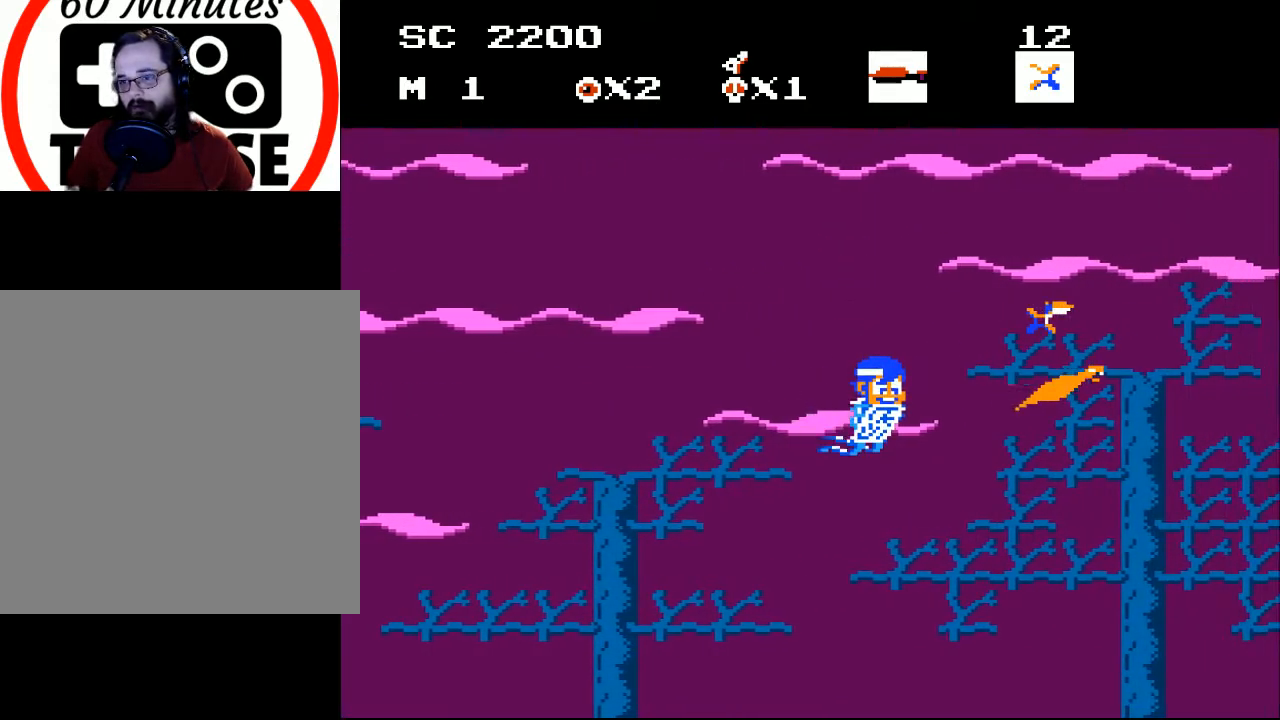
{"buttons": ["DPAD_UP"], "events": [[67, "X", "up"], [133, "DPAD_DOWN", "up"], [200, "DPAD_RIGHT", "up"], [400, "X", "down"], [500, "DPAD_UP", "down"], [500, "X", "up"]]}
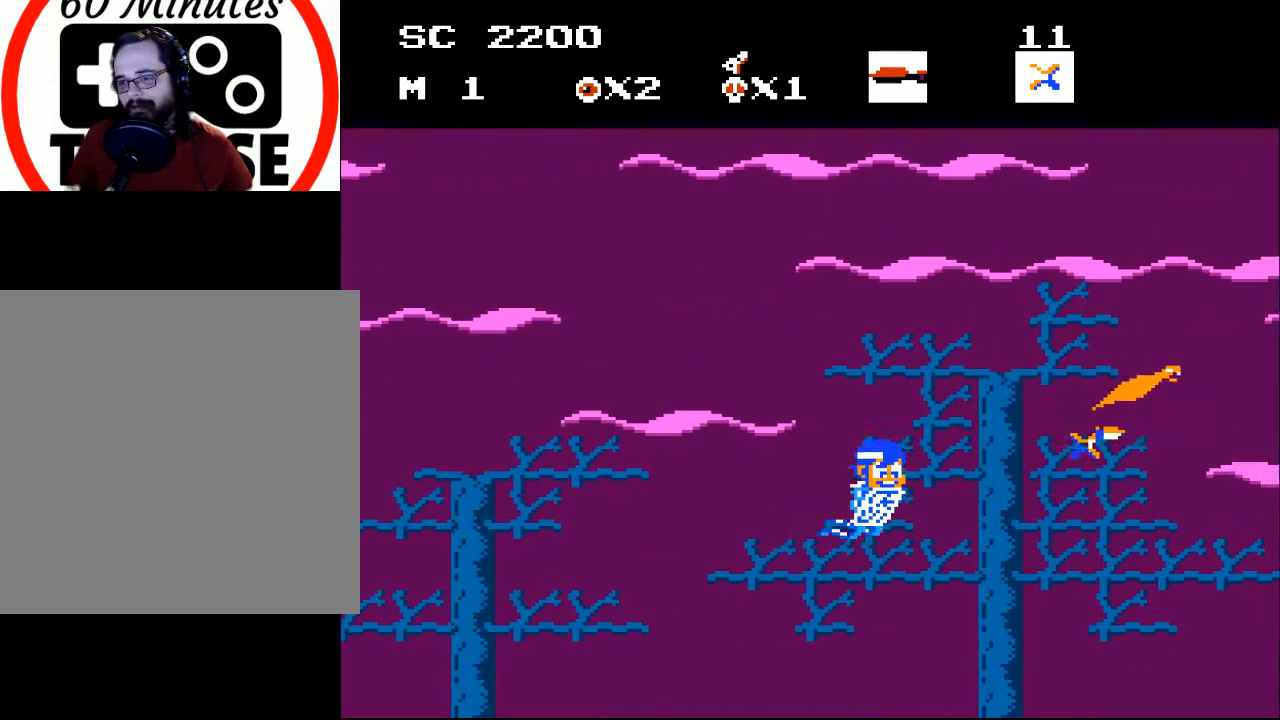
{"buttons": ["DPAD_UP", "DPAD_RIGHT"], "events": [[33, "DPAD_RIGHT", "down"]]}
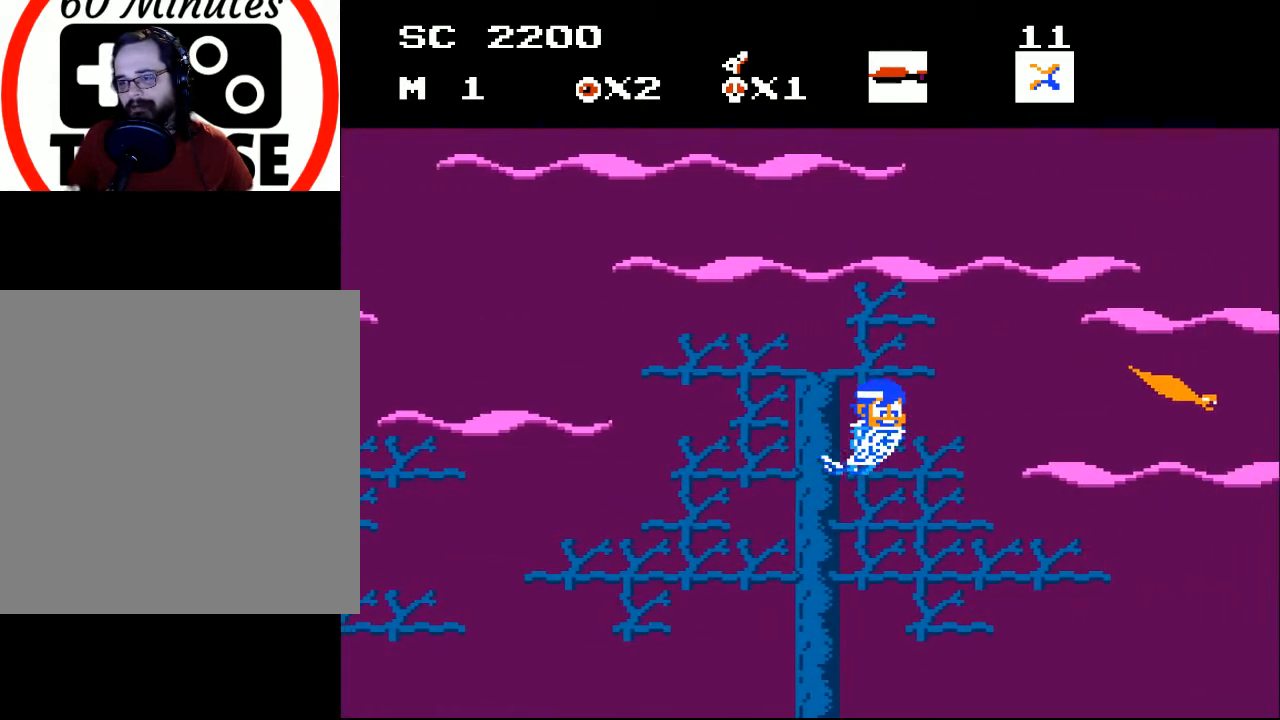
{"buttons": ["DPAD_DOWN", "DPAD_RIGHT"], "events": [[267, "DPAD_UP", "up"], [267, "X", "down"], [333, "DPAD_DOWN", "down"], [367, "X", "up"]]}
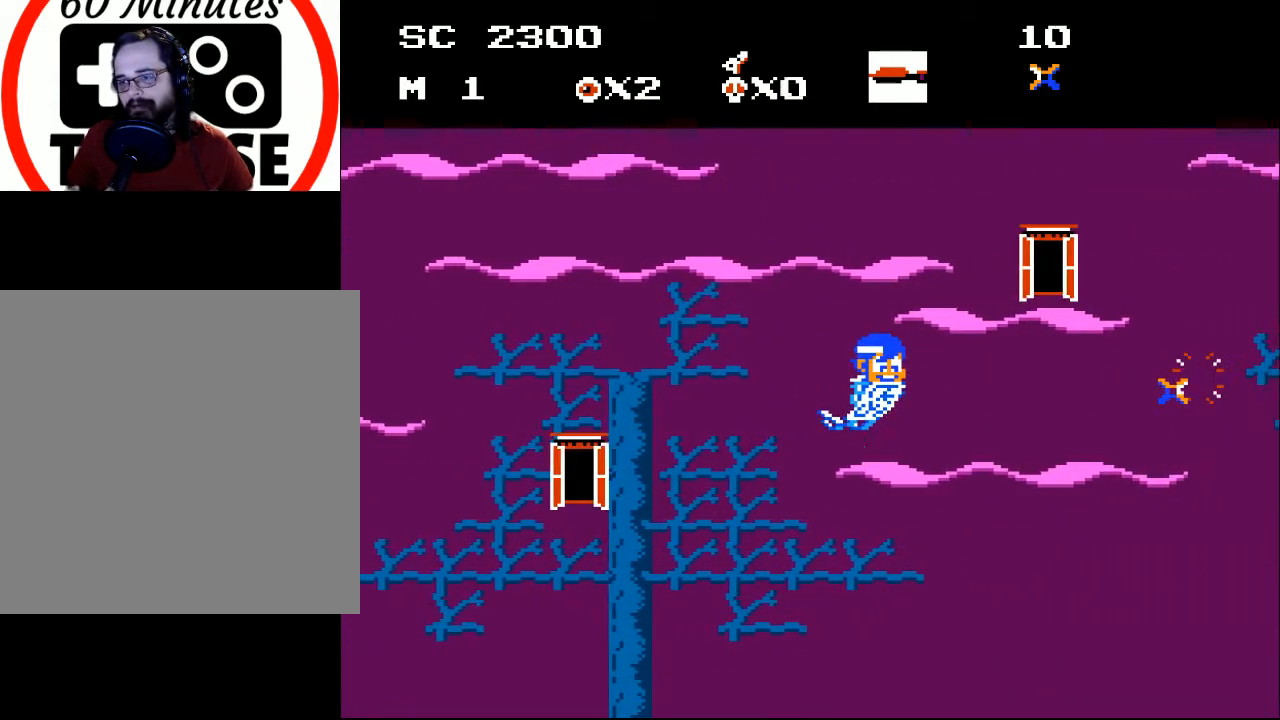
{"buttons": ["DPAD_DOWN"], "events": [[500, "DPAD_RIGHT", "up"]]}
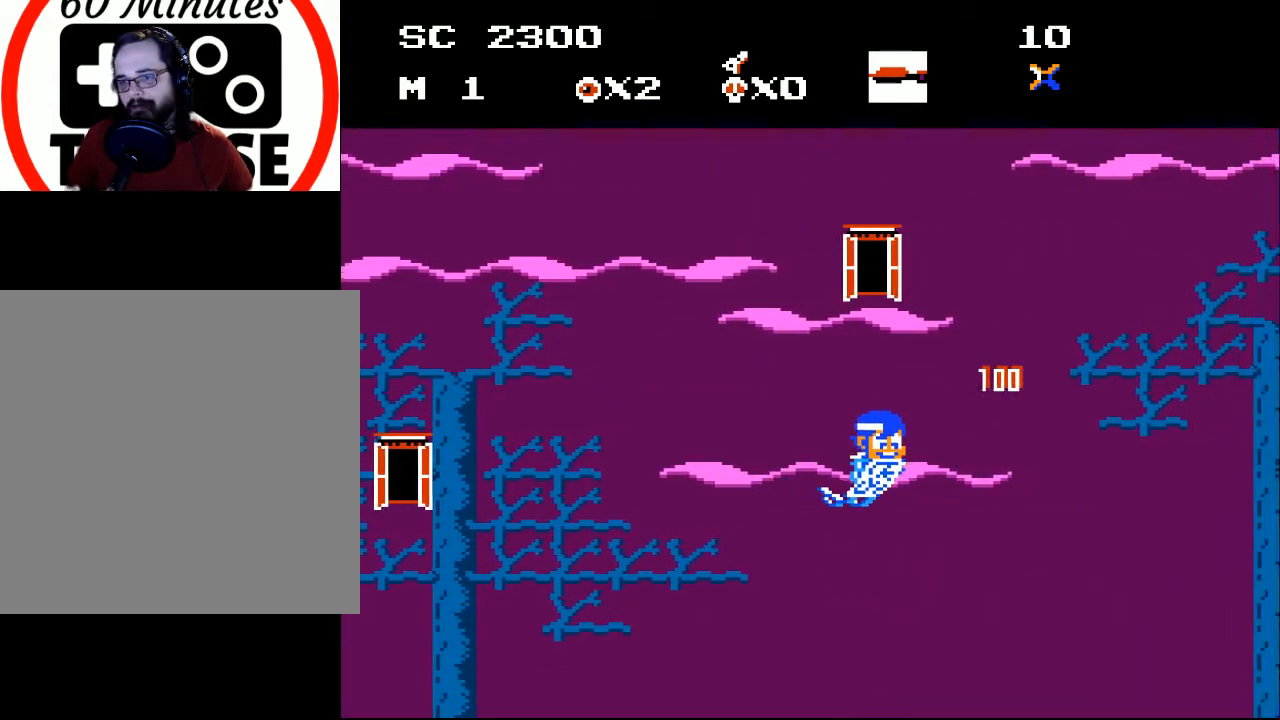
{"buttons": ["DPAD_RIGHT"], "events": [[33, "DPAD_DOWN", "up"], [267, "DPAD_RIGHT", "down"]]}
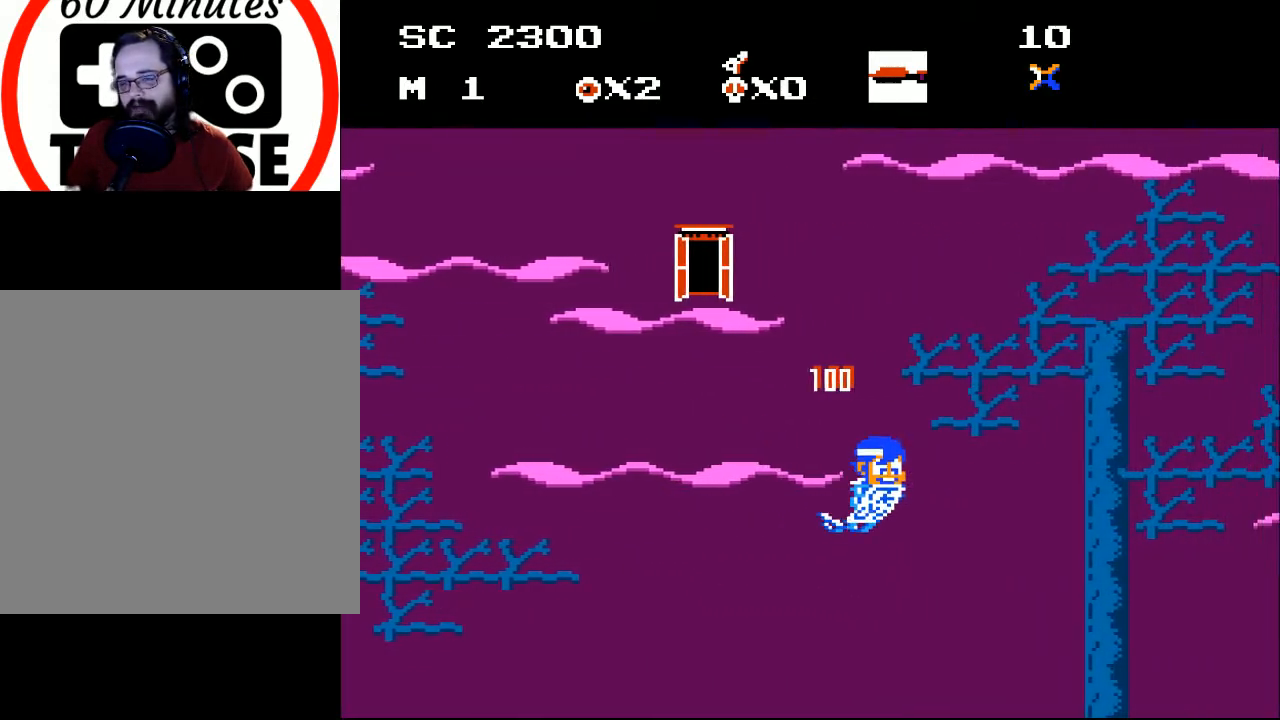
{"buttons": [], "events": [[200, "DPAD_RIGHT", "up"]]}
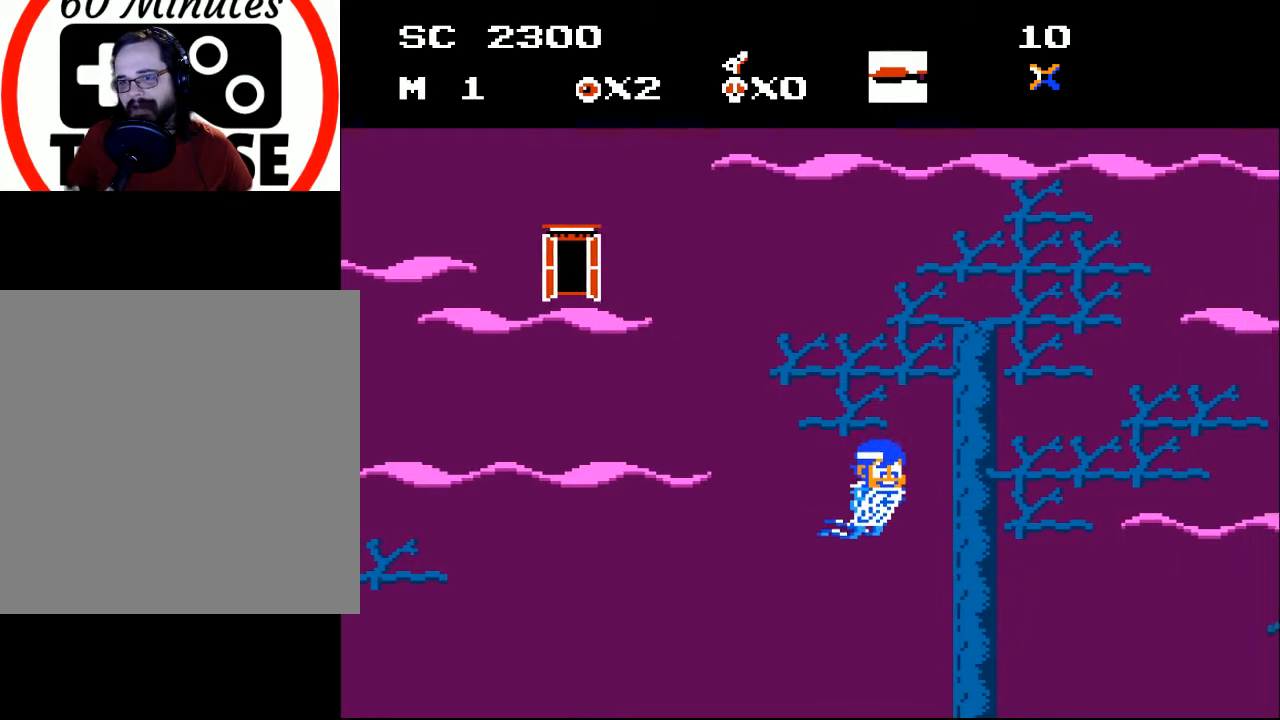
{"buttons": ["START"], "events": [[433, "START", "down"]]}
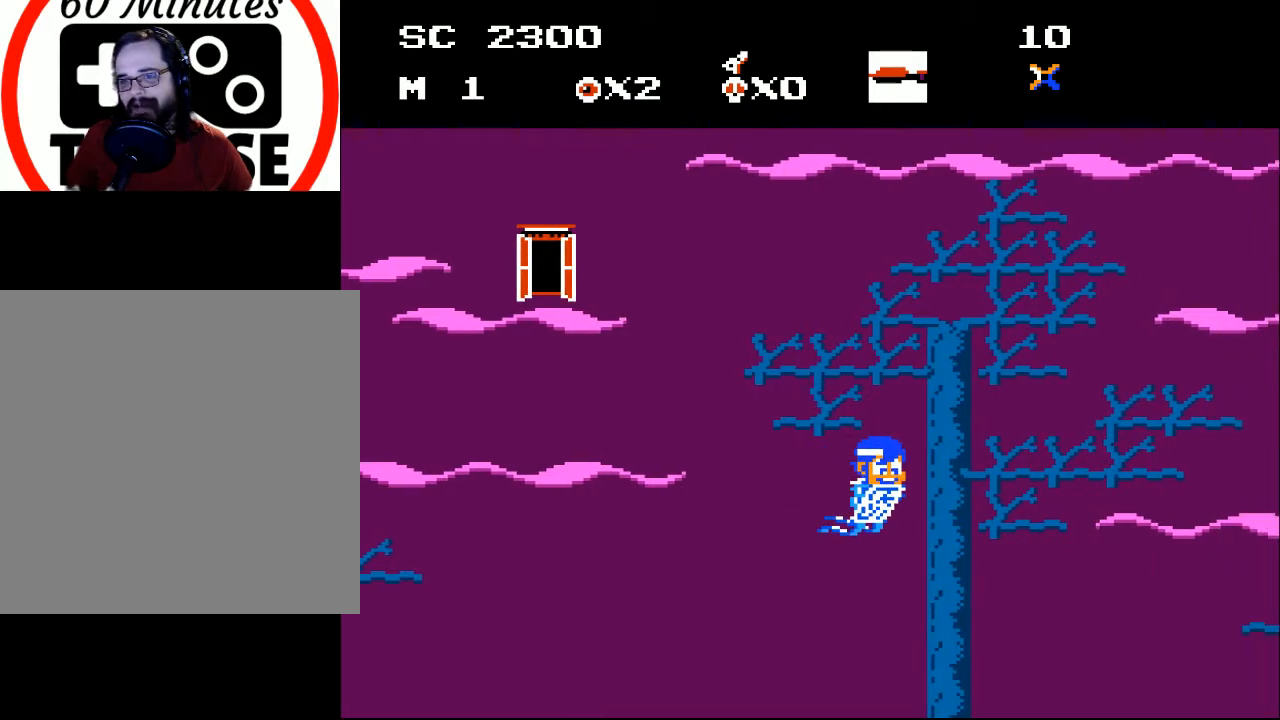
{"buttons": ["SELECT"], "events": [[67, "START", "up"], [333, "SELECT", "down"]]}
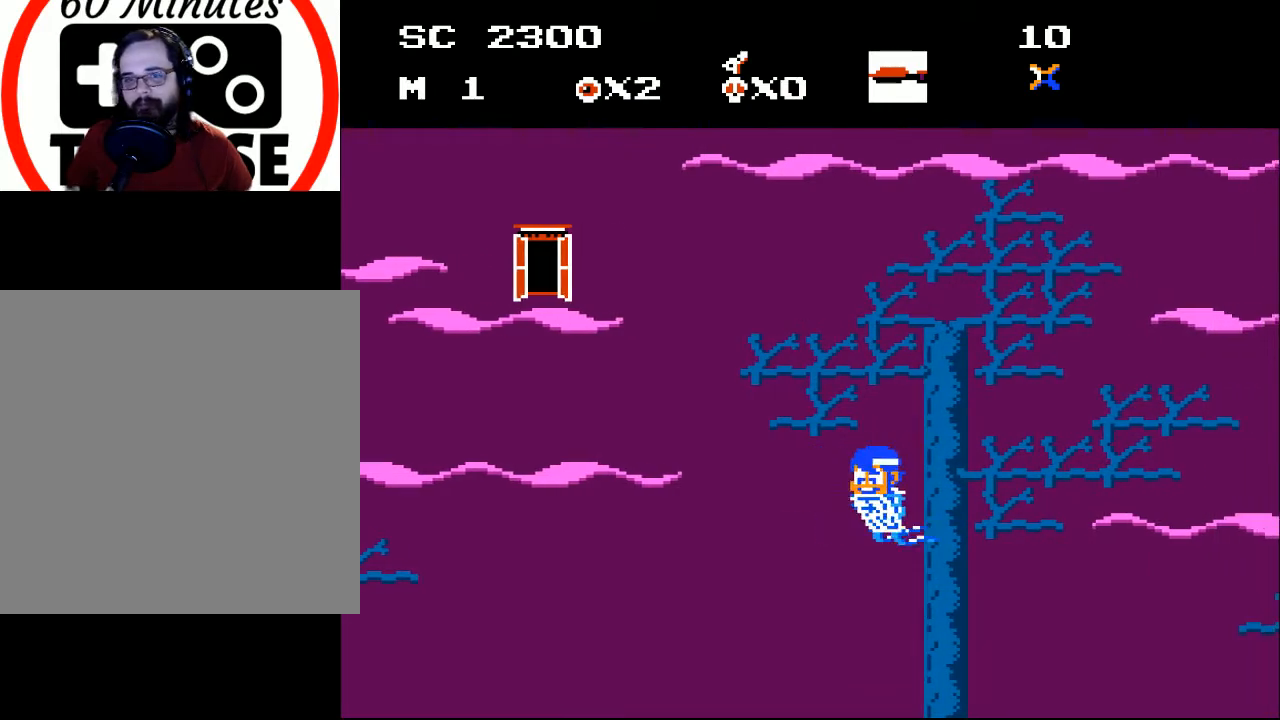
{"buttons": ["DPAD_UP", "DPAD_LEFT"], "events": [[33, "SELECT", "up"], [33, "START", "down"], [167, "START", "up"], [200, "DPAD_LEFT", "down"], [400, "DPAD_UP", "down"]]}
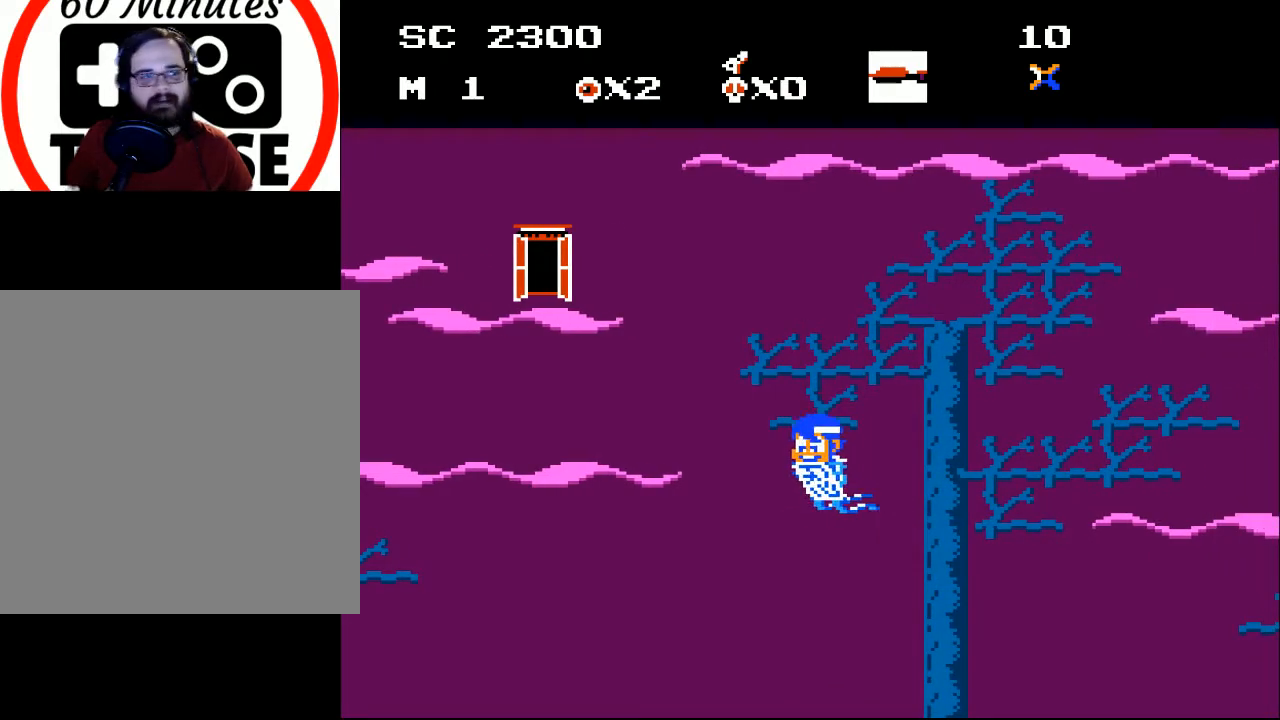
{"buttons": ["DPAD_UP", "DPAD_LEFT"], "events": []}
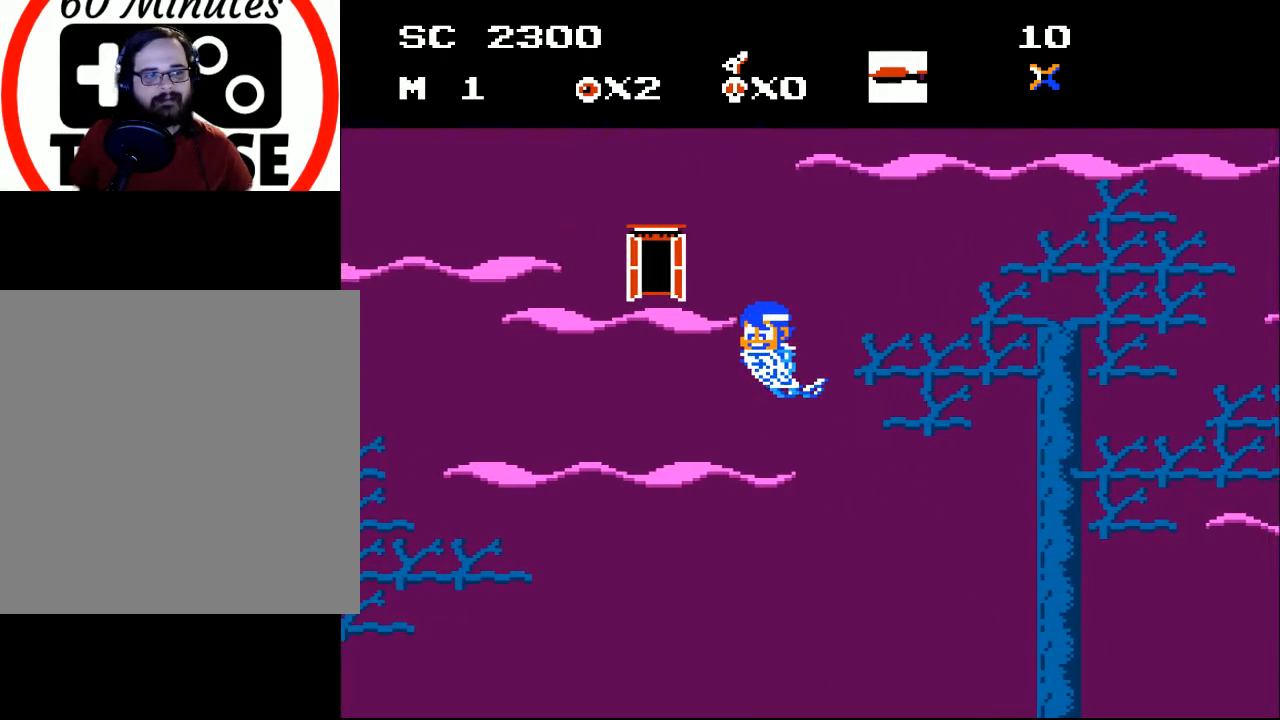
{"buttons": ["DPAD_UP", "DPAD_LEFT"], "events": []}
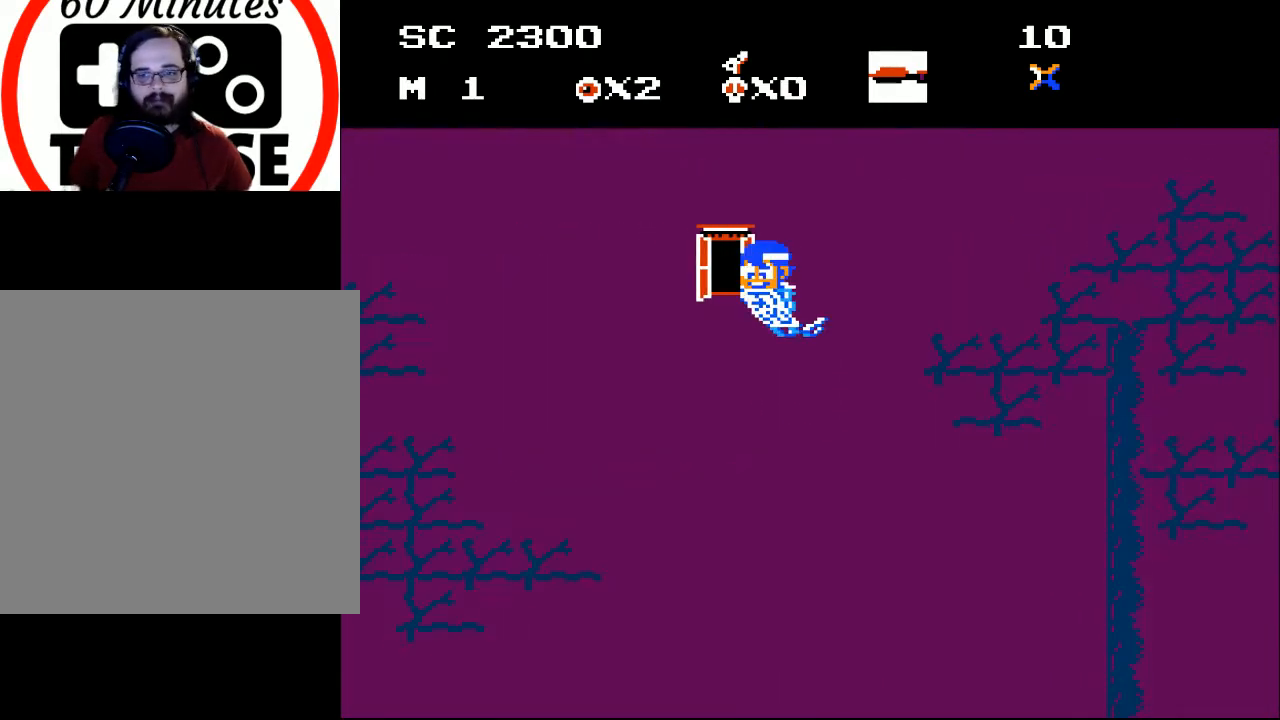
{"buttons": [], "events": [[67, "DPAD_LEFT", "up"], [67, "DPAD_UP", "up"]]}
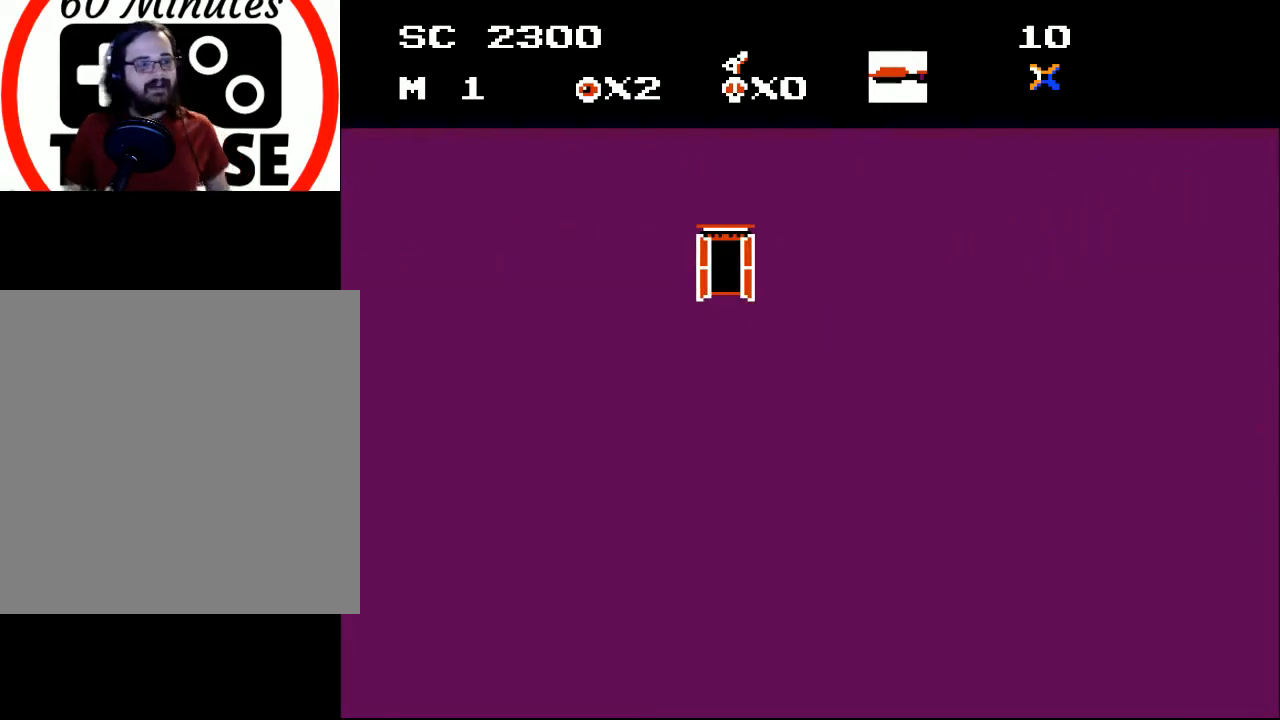
{"buttons": [], "events": []}
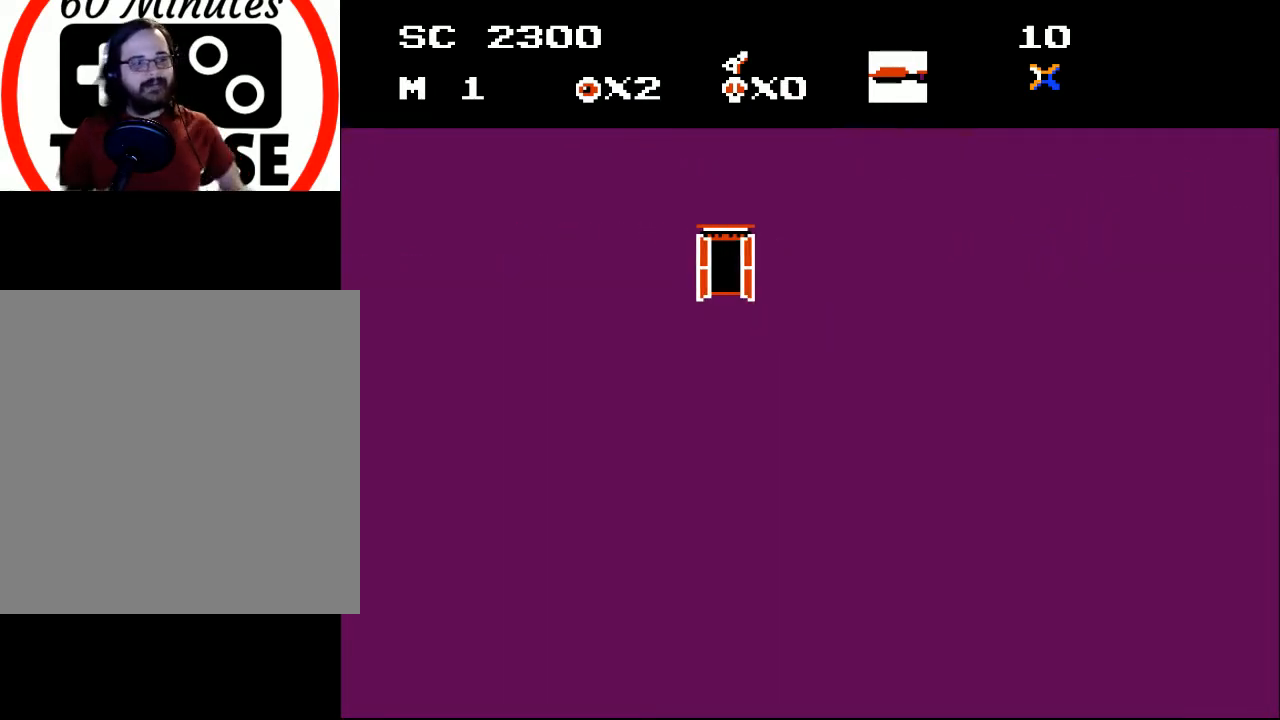
{"buttons": [], "events": []}
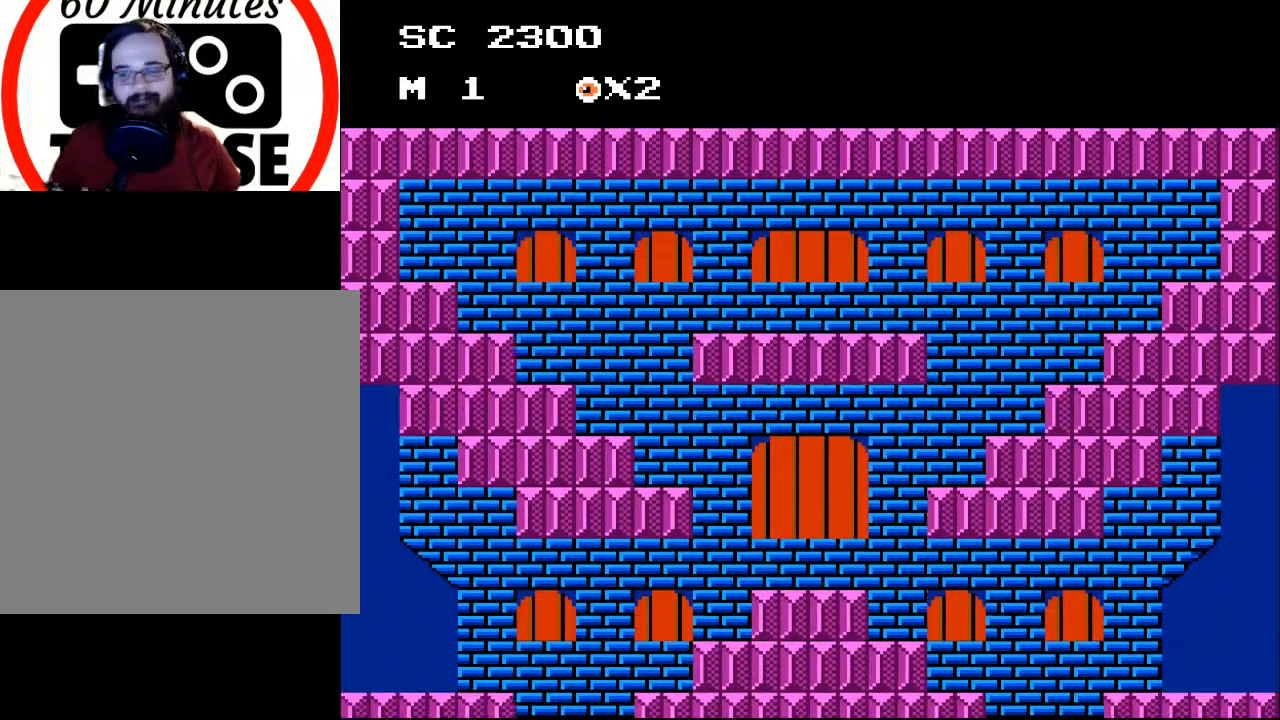
{"buttons": ["DPAD_RIGHT"], "events": [[333, "DPAD_RIGHT", "down"]]}
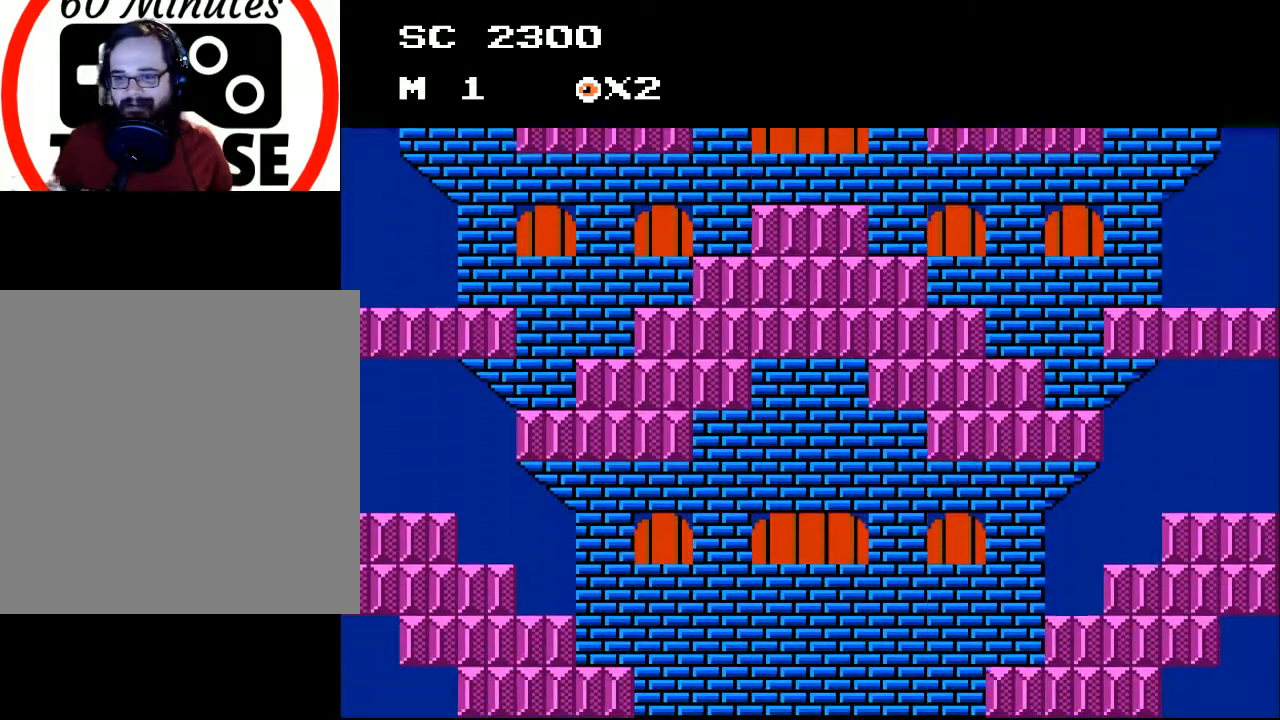
{"buttons": ["DPAD_LEFT"], "events": [[100, "DPAD_RIGHT", "up"], [367, "DPAD_LEFT", "down"]]}
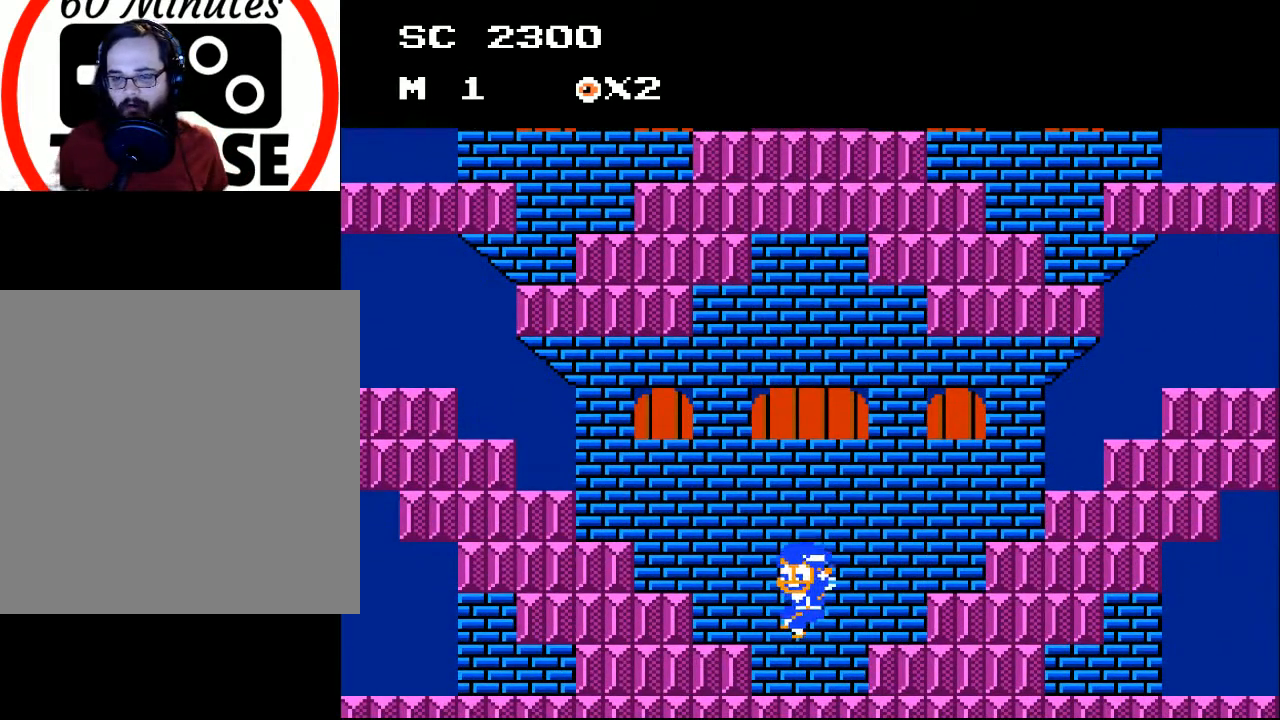
{"buttons": ["DPAD_LEFT"], "events": []}
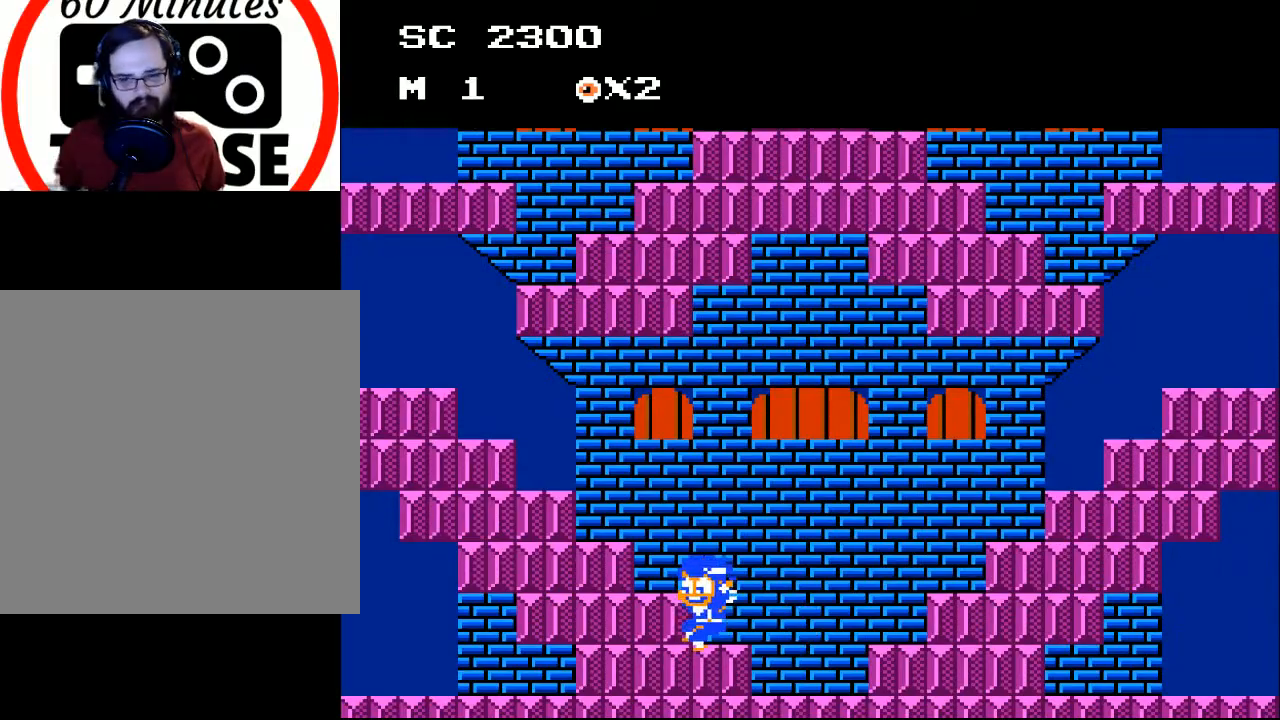
{"buttons": ["A", "DPAD_LEFT"], "events": [[100, "A", "down"]]}
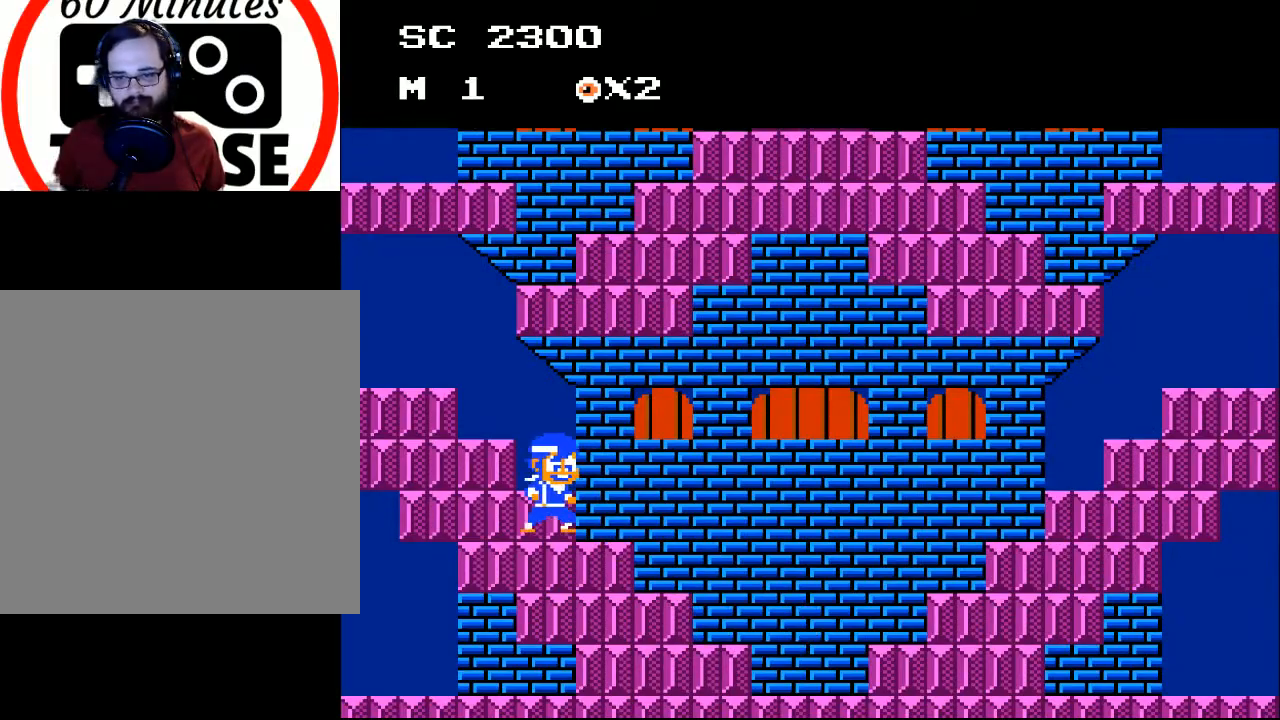
{"buttons": ["A", "DPAD_LEFT"], "events": [[33, "DPAD_LEFT", "up"], [67, "A", "up"], [100, "DPAD_RIGHT", "down"], [233, "DPAD_RIGHT", "up"], [367, "A", "down"], [367, "DPAD_LEFT", "down"]]}
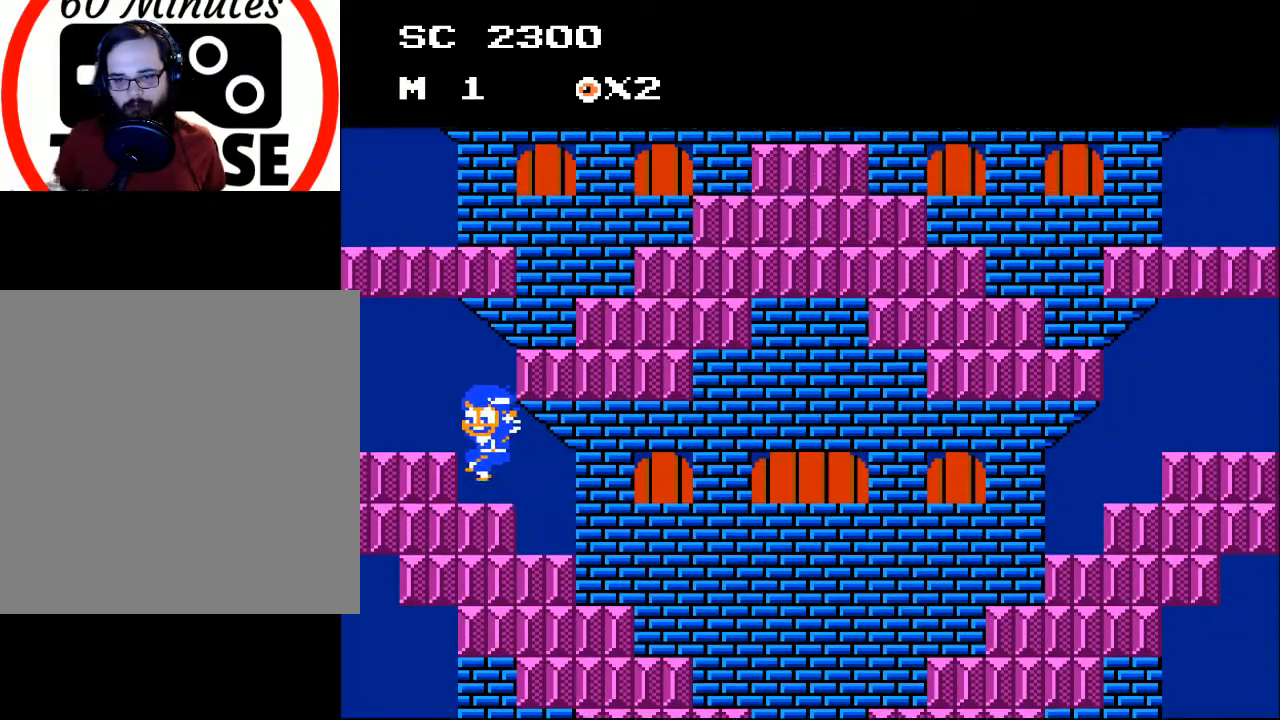
{"buttons": [], "events": [[133, "A", "up"], [167, "DPAD_LEFT", "up"], [300, "DPAD_RIGHT", "down"], [433, "DPAD_RIGHT", "up"]]}
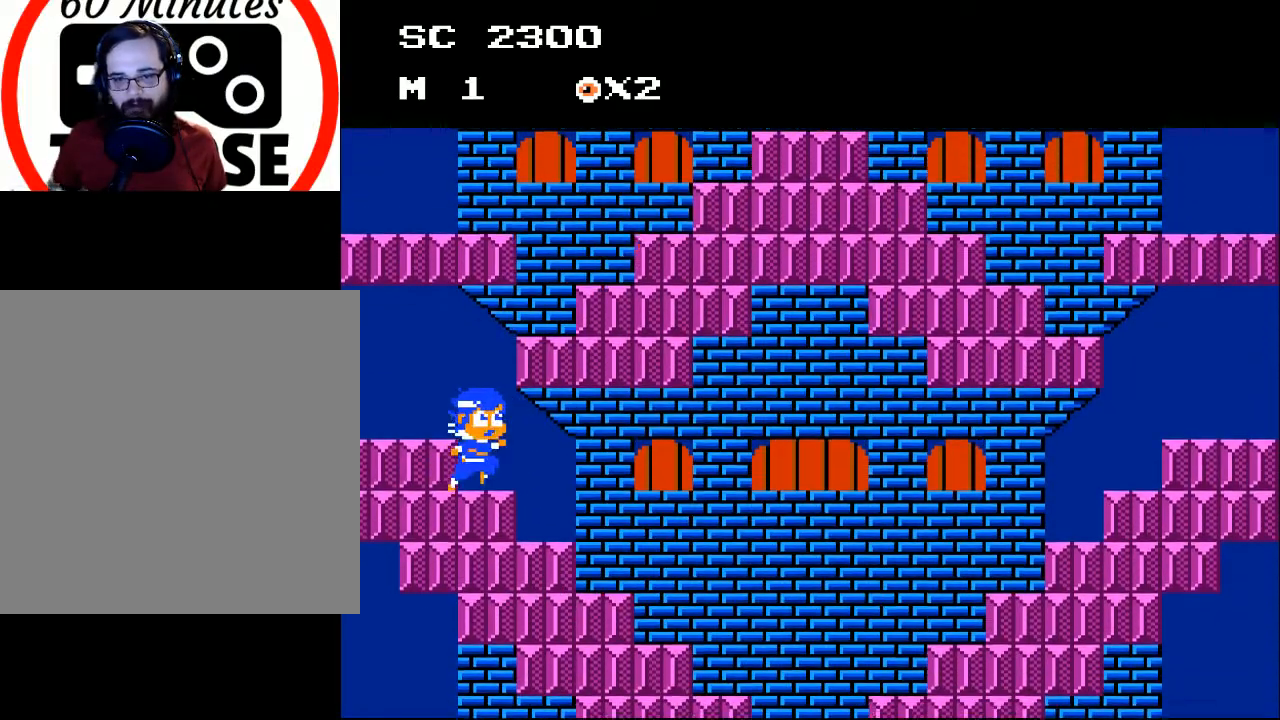
{"buttons": ["A", "DPAD_RIGHT"], "events": [[33, "DPAD_RIGHT", "down"], [233, "A", "down"]]}
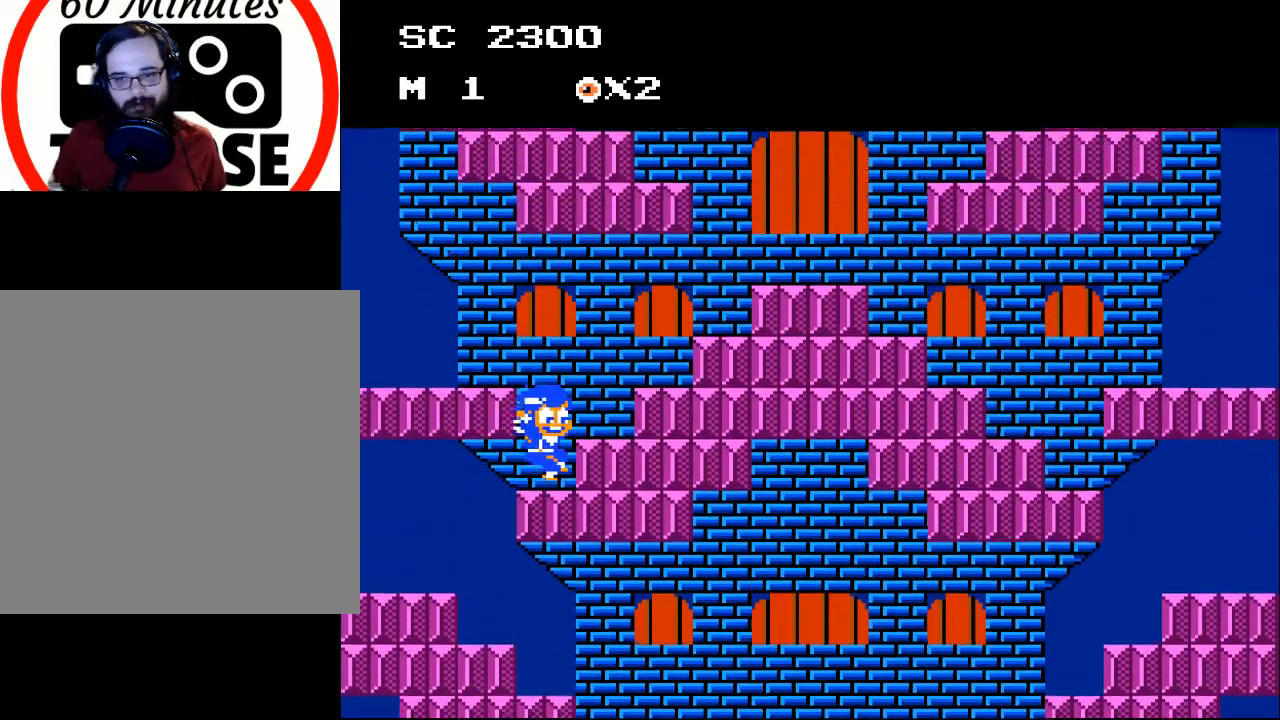
{"buttons": ["A", "DPAD_RIGHT"], "events": [[167, "A", "up"], [500, "A", "down"]]}
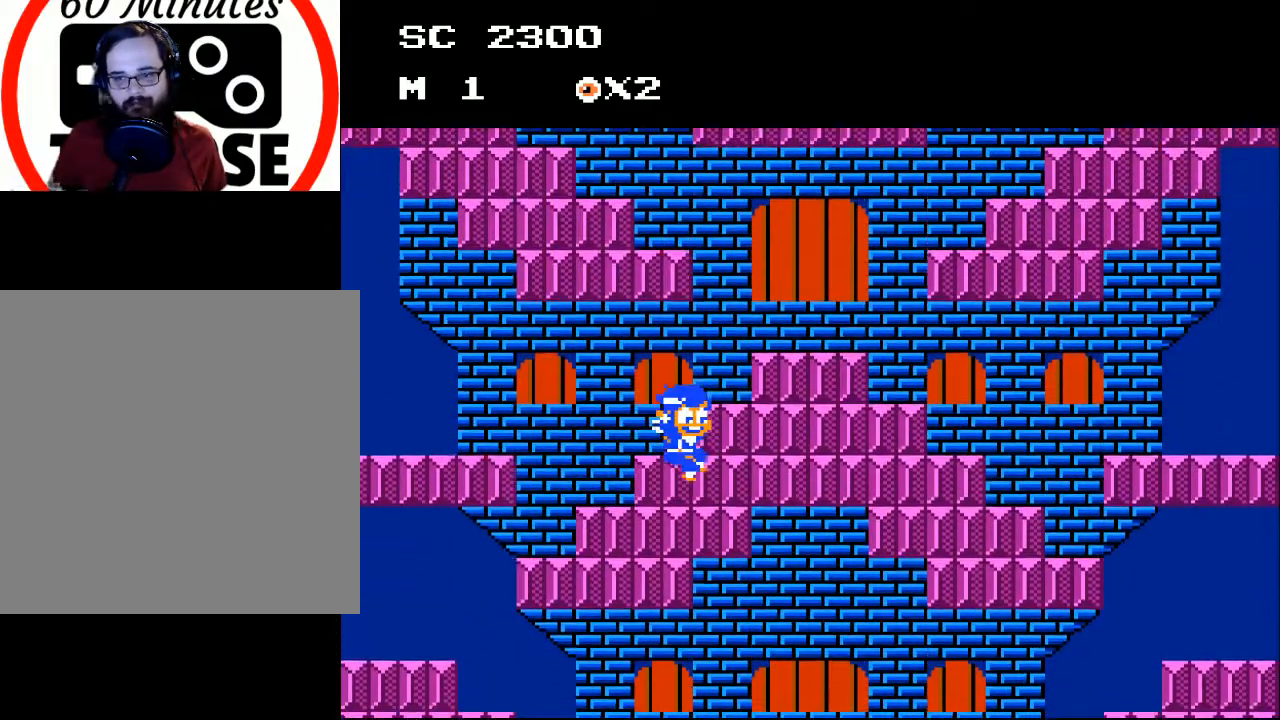
{"buttons": [], "events": [[233, "DPAD_RIGHT", "up"], [500, "A", "up"]]}
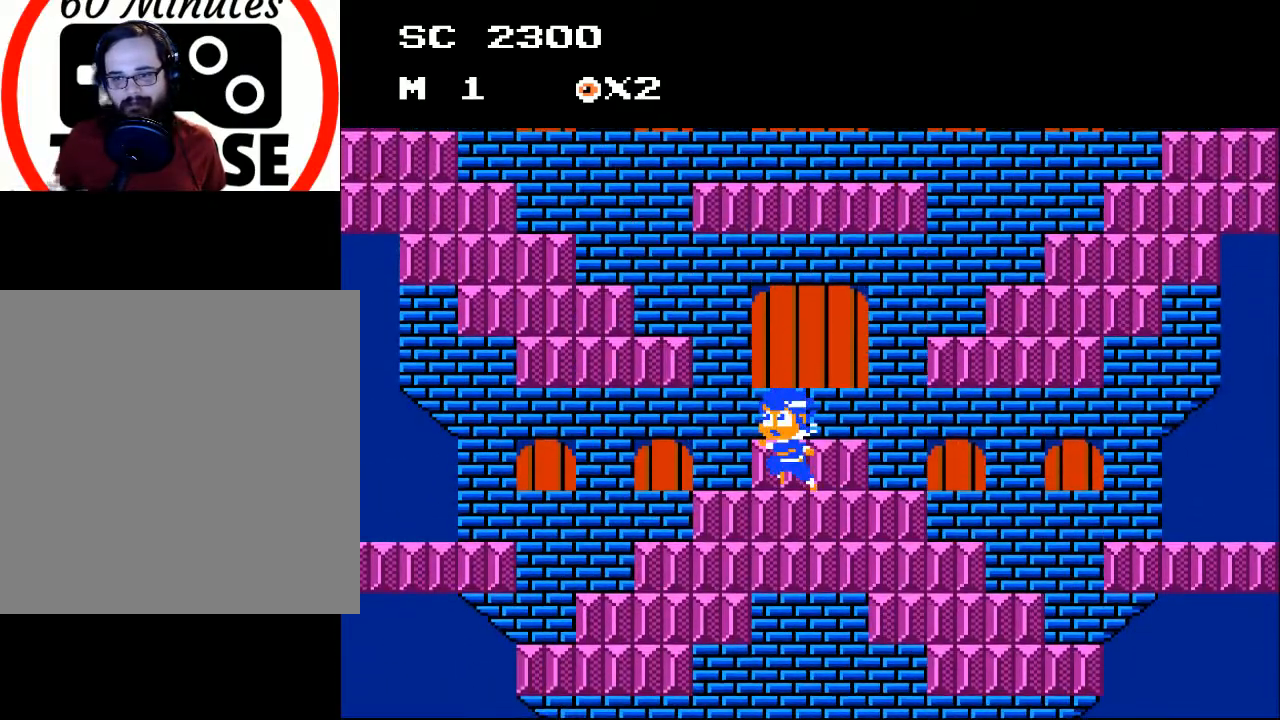
{"buttons": ["A", "DPAD_LEFT"], "events": [[33, "DPAD_LEFT", "down"], [400, "A", "down"]]}
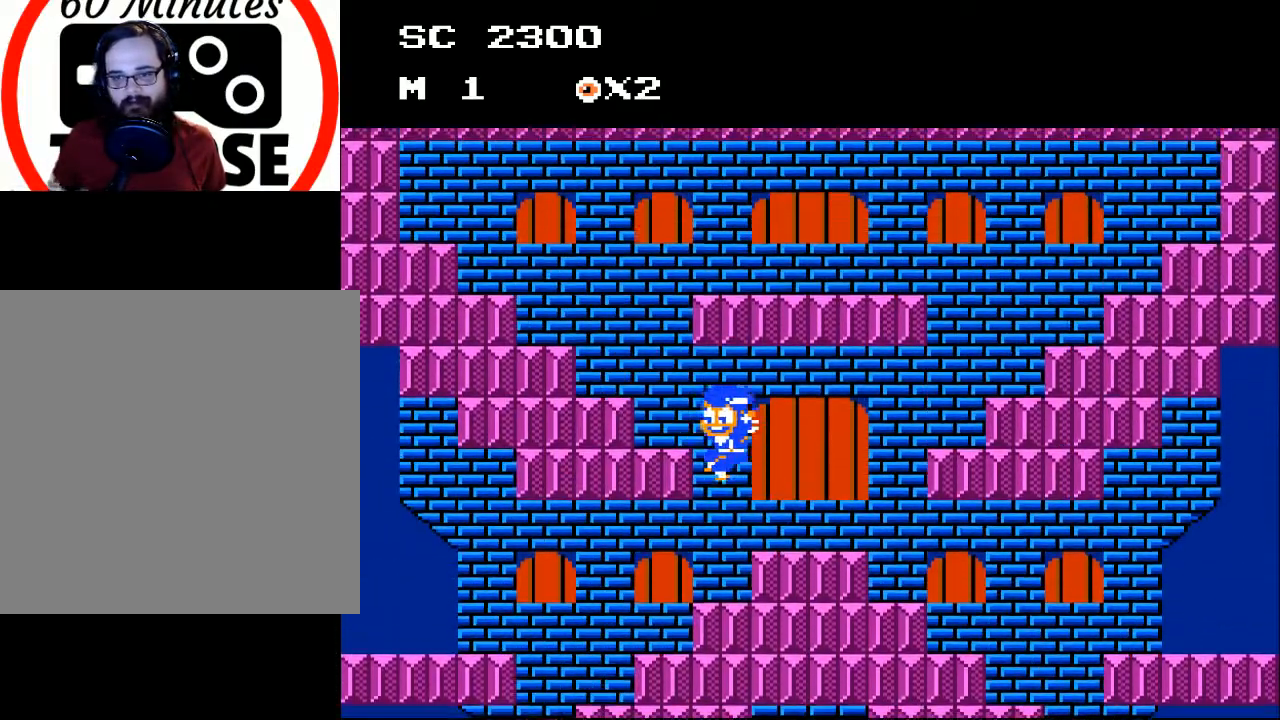
{"buttons": ["DPAD_LEFT"], "events": [[333, "A", "up"]]}
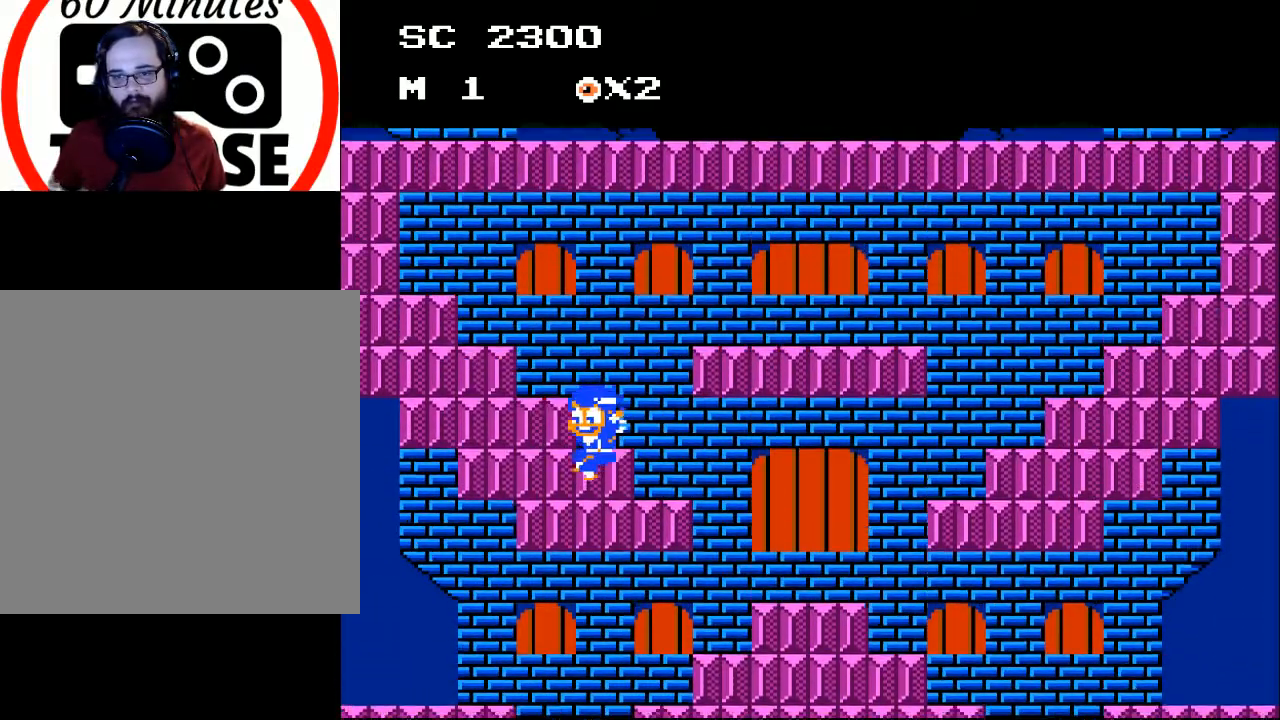
{"buttons": ["A"], "events": [[167, "A", "down"], [500, "DPAD_LEFT", "up"]]}
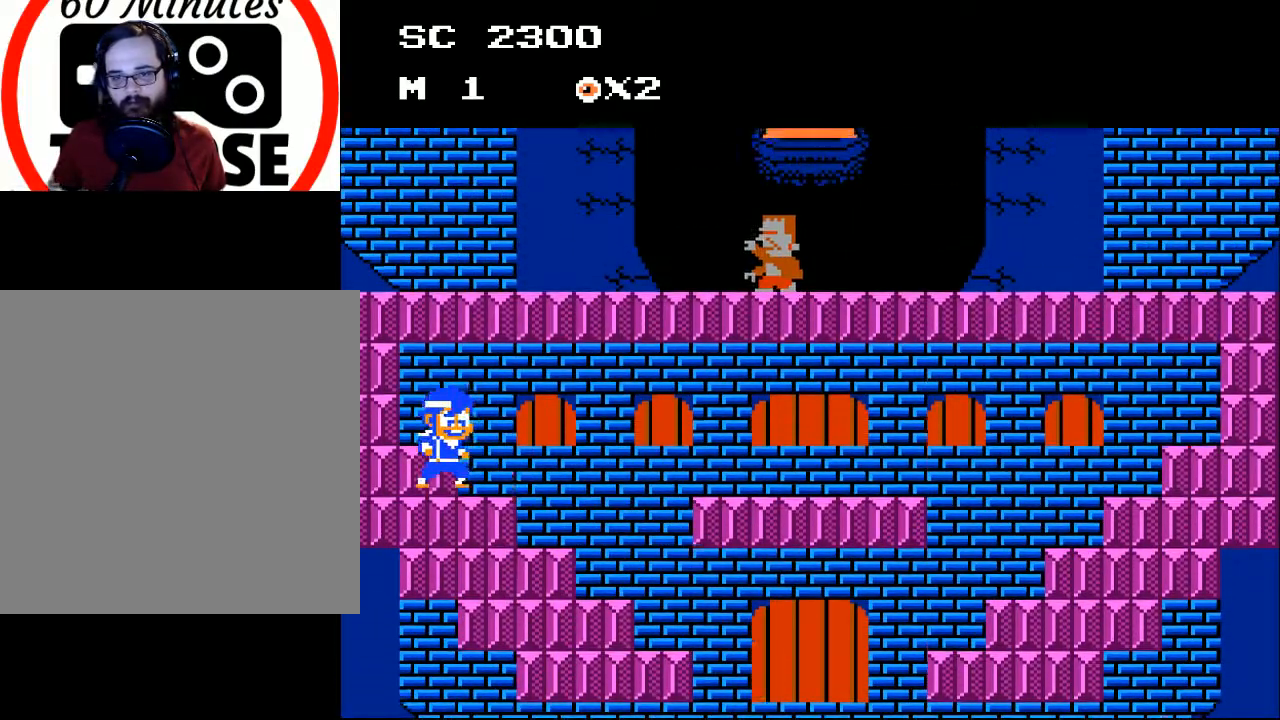
{"buttons": ["A"], "events": [[67, "A", "up"], [67, "DPAD_RIGHT", "down"], [167, "DPAD_RIGHT", "up"], [433, "A", "down"]]}